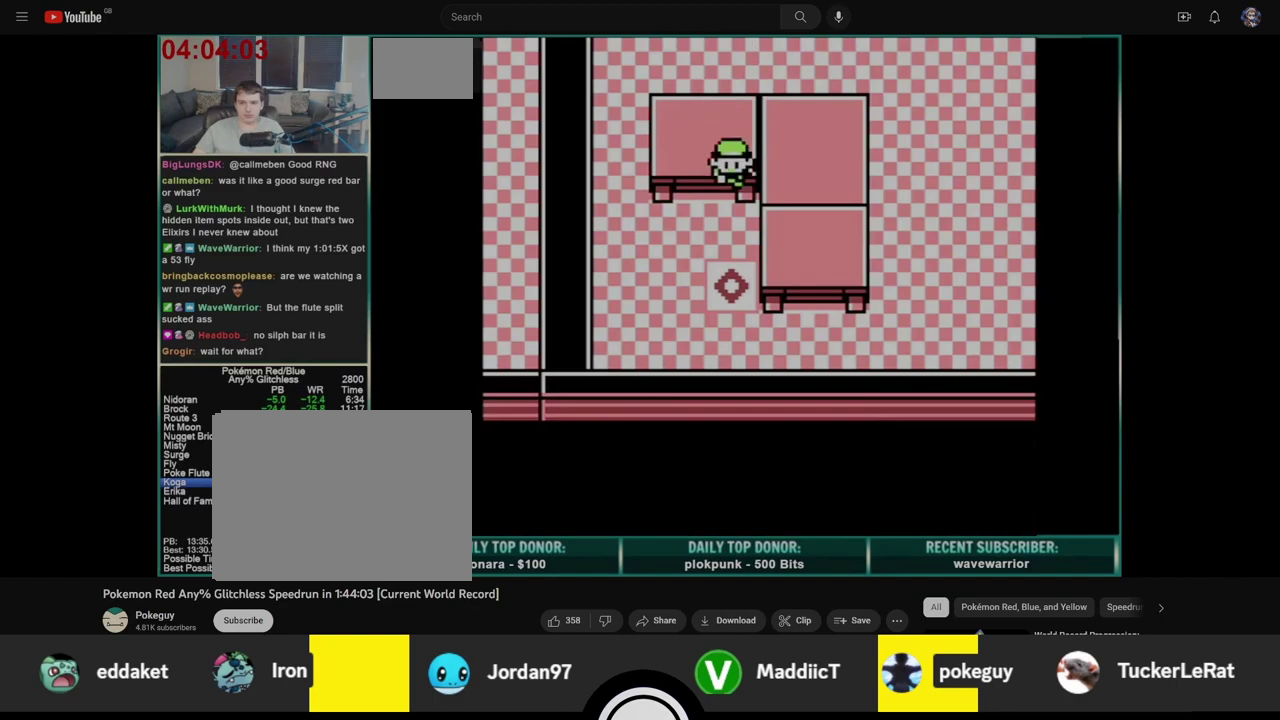
Gameplay with a controller (Nintendo layout); each line is a JSON object with the inputs held at the frame after it. "events" lists button and stick changes between this image and that frame as [ms after this image, input, new state], when the widget could be followed in between. Not read: L1 L3 R1 R3.
{"buttons": ["DPAD_UP"], "events": []}
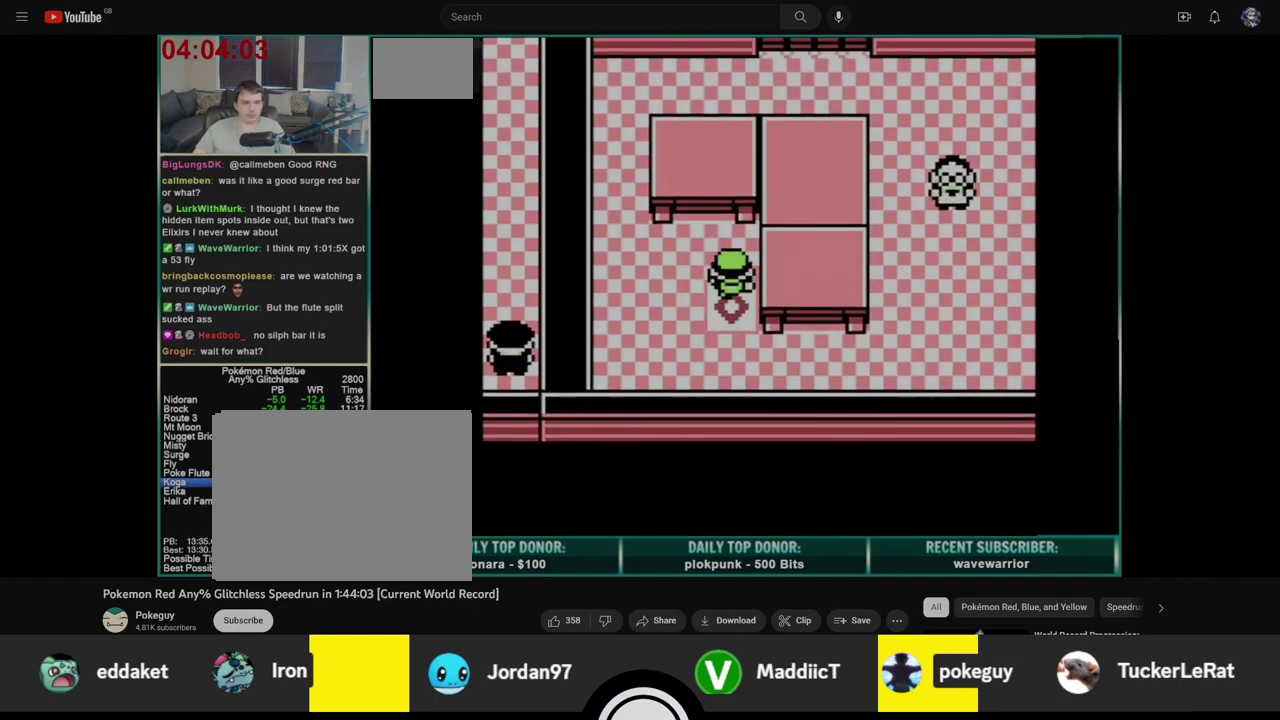
{"buttons": ["DPAD_UP"], "events": [[33, "DPAD_UP", "up"], [50, "DPAD_DOWN", "down"], [317, "DPAD_DOWN", "up"], [333, "DPAD_UP", "down"]]}
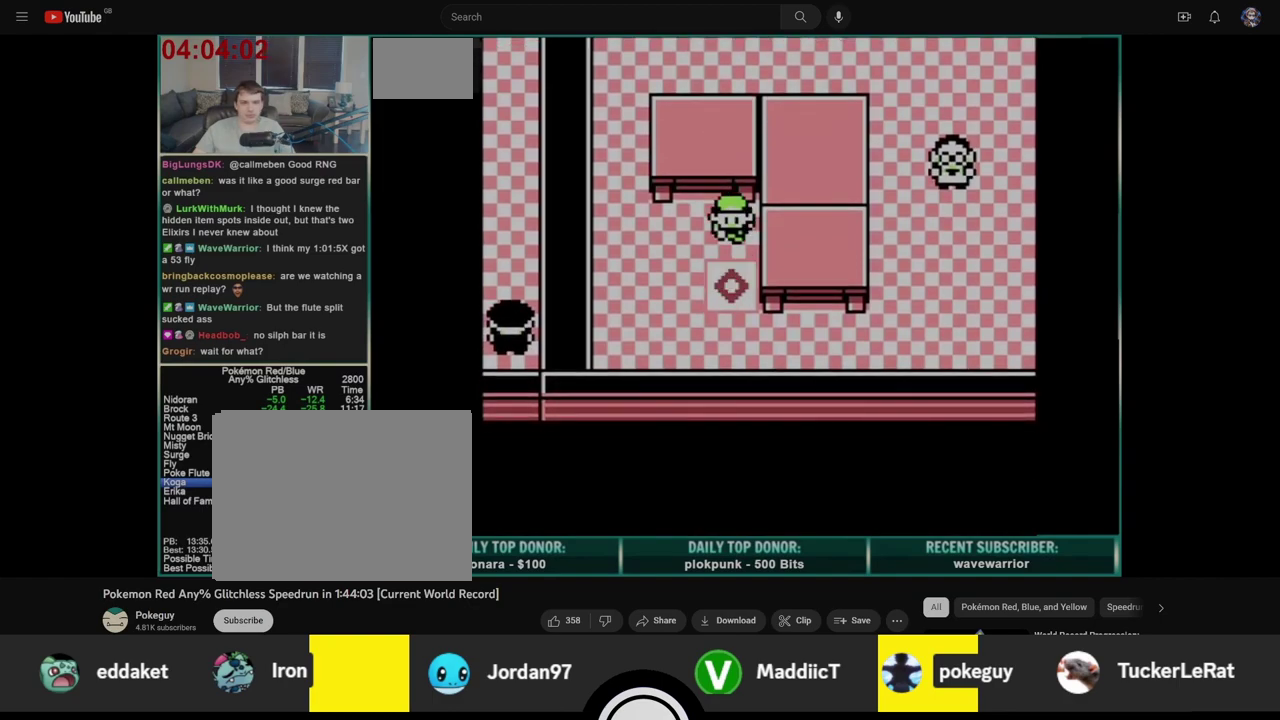
{"buttons": ["DPAD_UP"], "events": []}
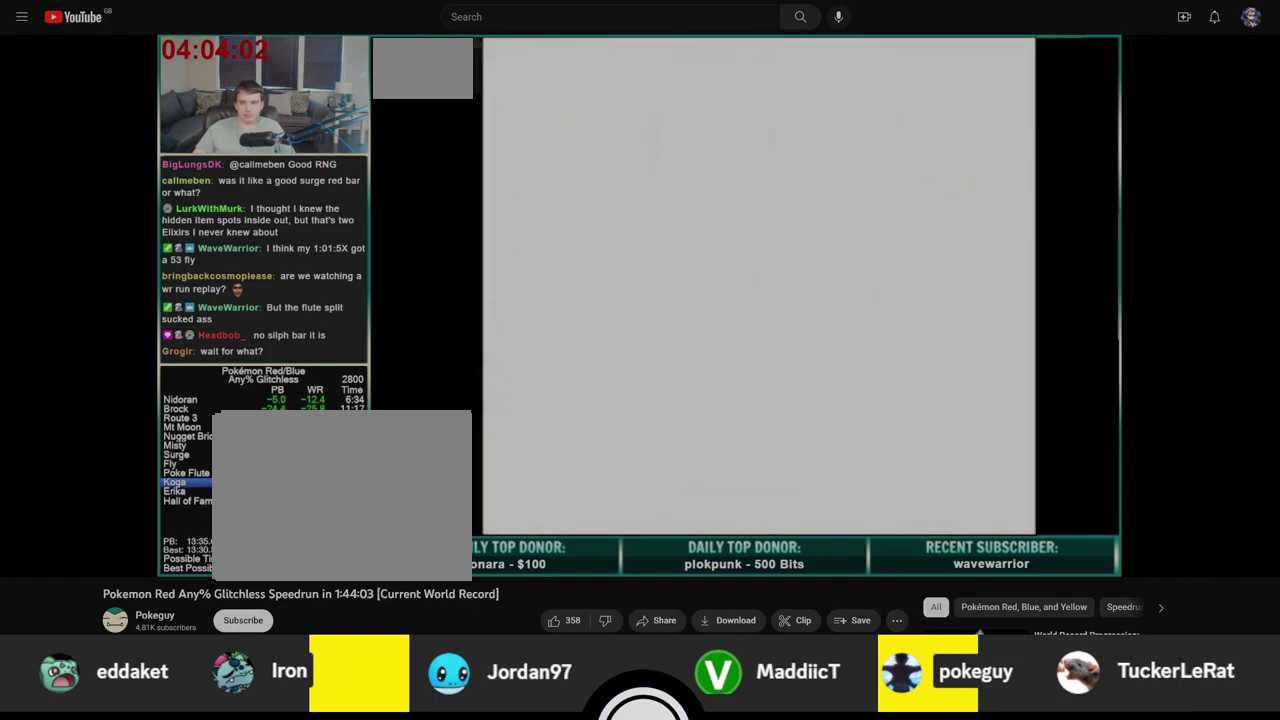
{"buttons": ["DPAD_UP"], "events": []}
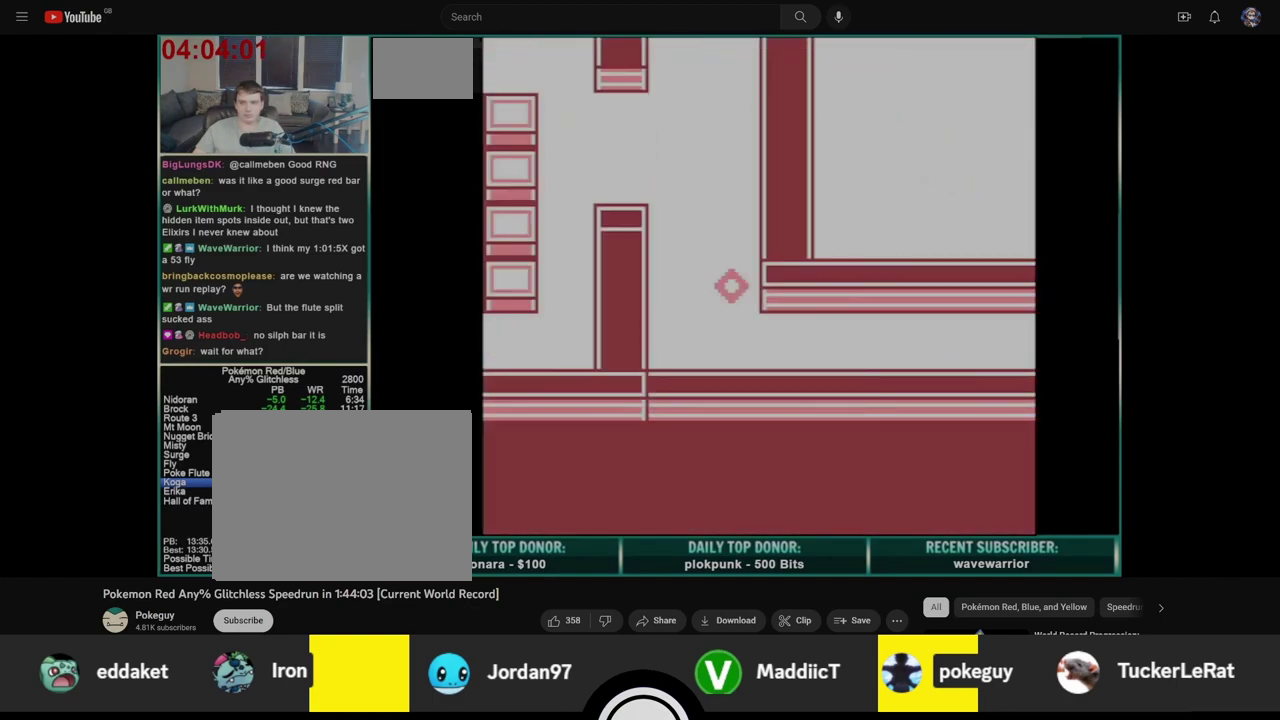
{"buttons": ["DPAD_UP"], "events": []}
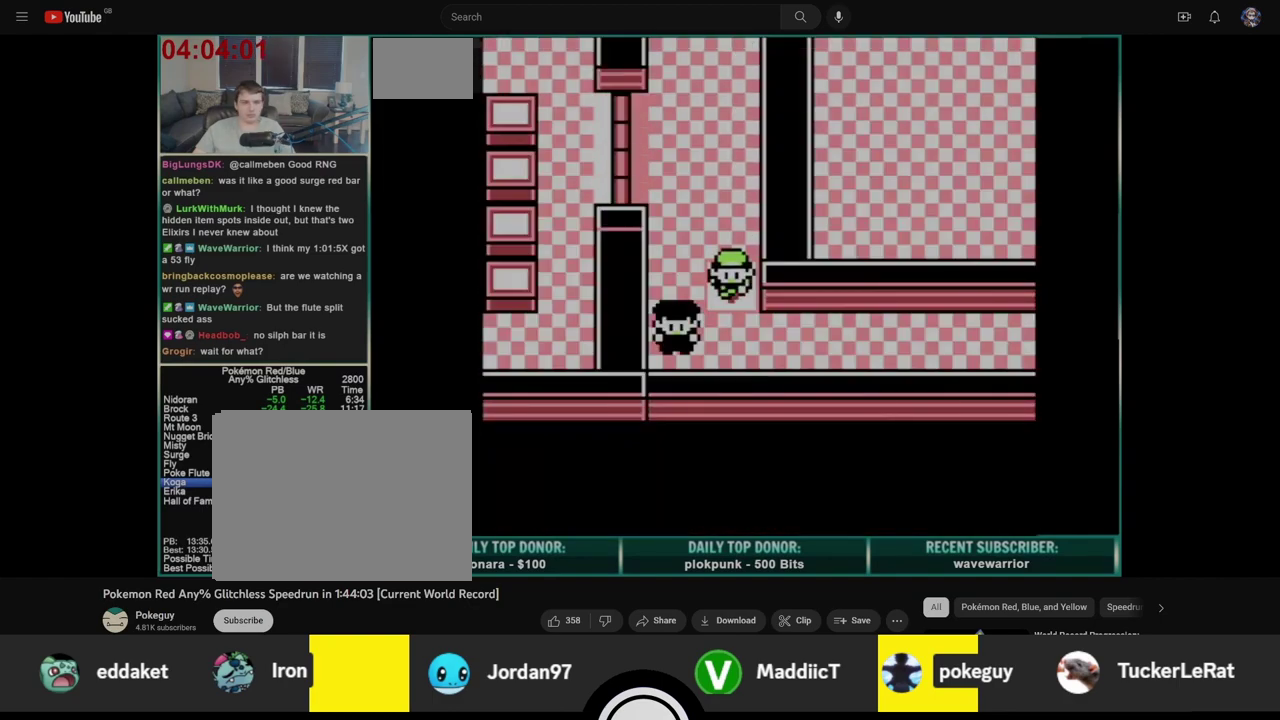
{"buttons": ["DPAD_UP"], "events": []}
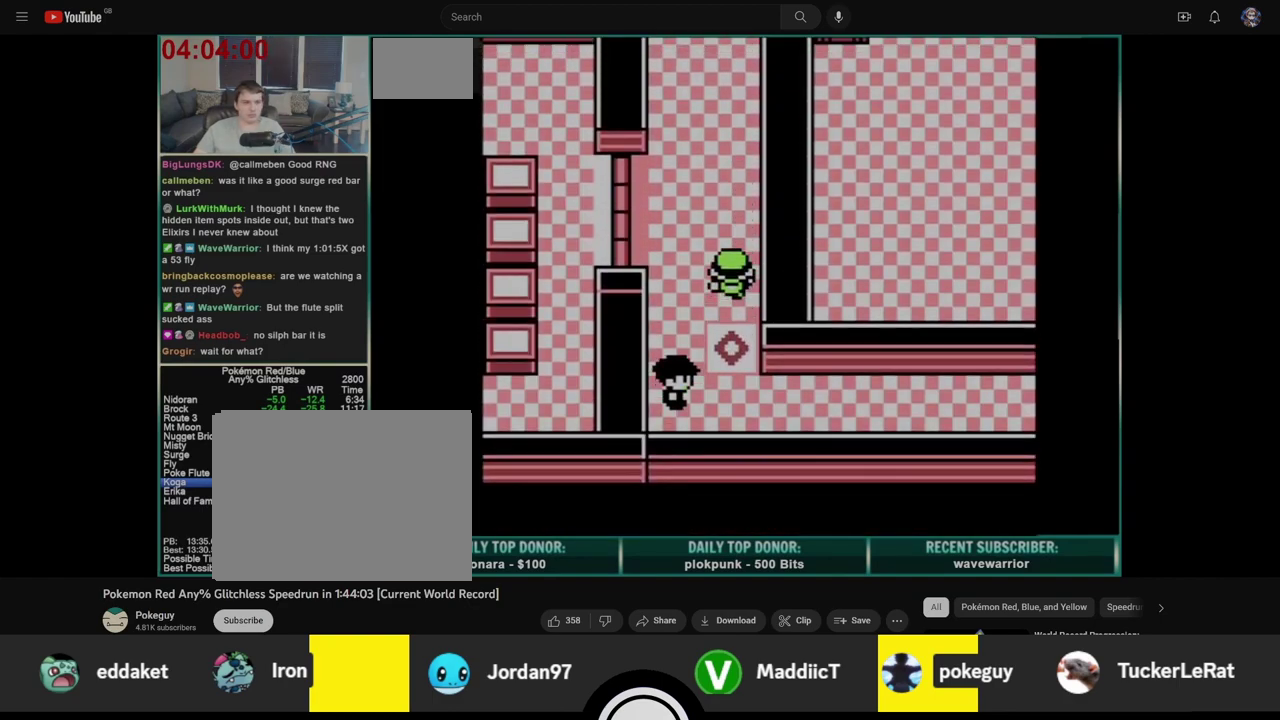
{"buttons": ["A", "DPAD_LEFT"], "events": [[67, "DPAD_LEFT", "down"], [67, "DPAD_UP", "up"], [383, "A", "down"]]}
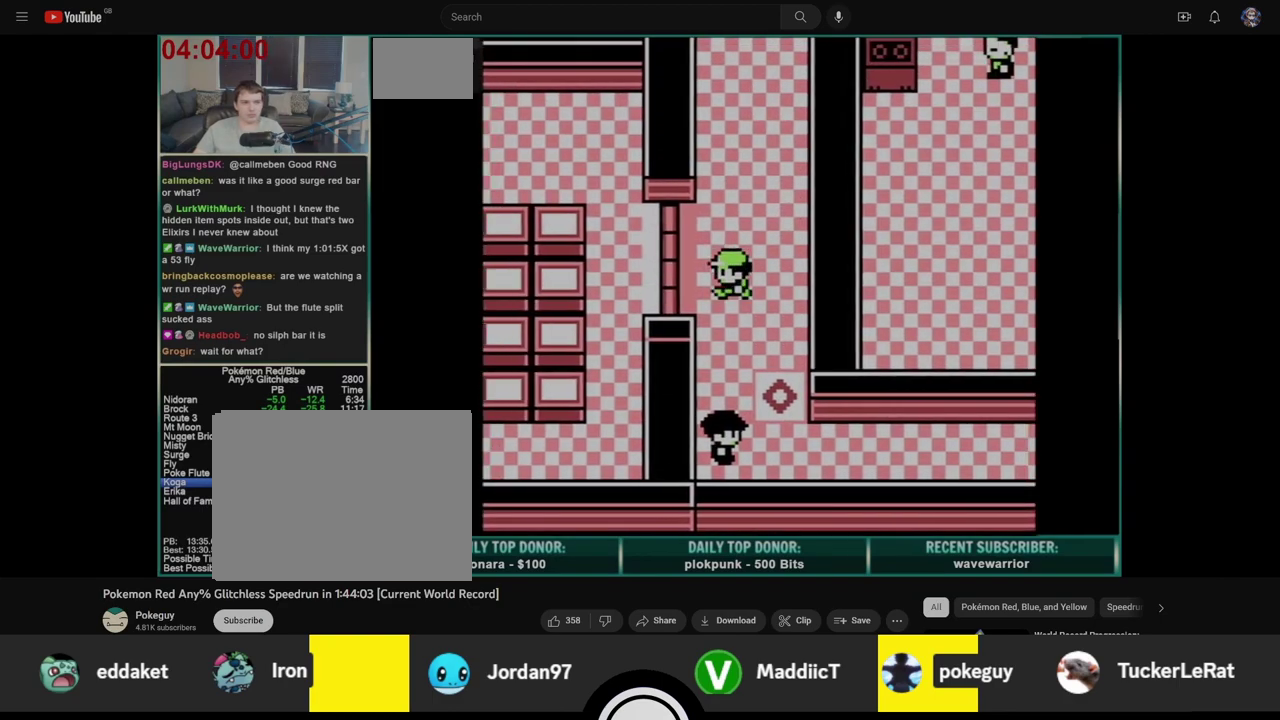
{"buttons": ["DPAD_LEFT"], "events": [[133, "A", "up"]]}
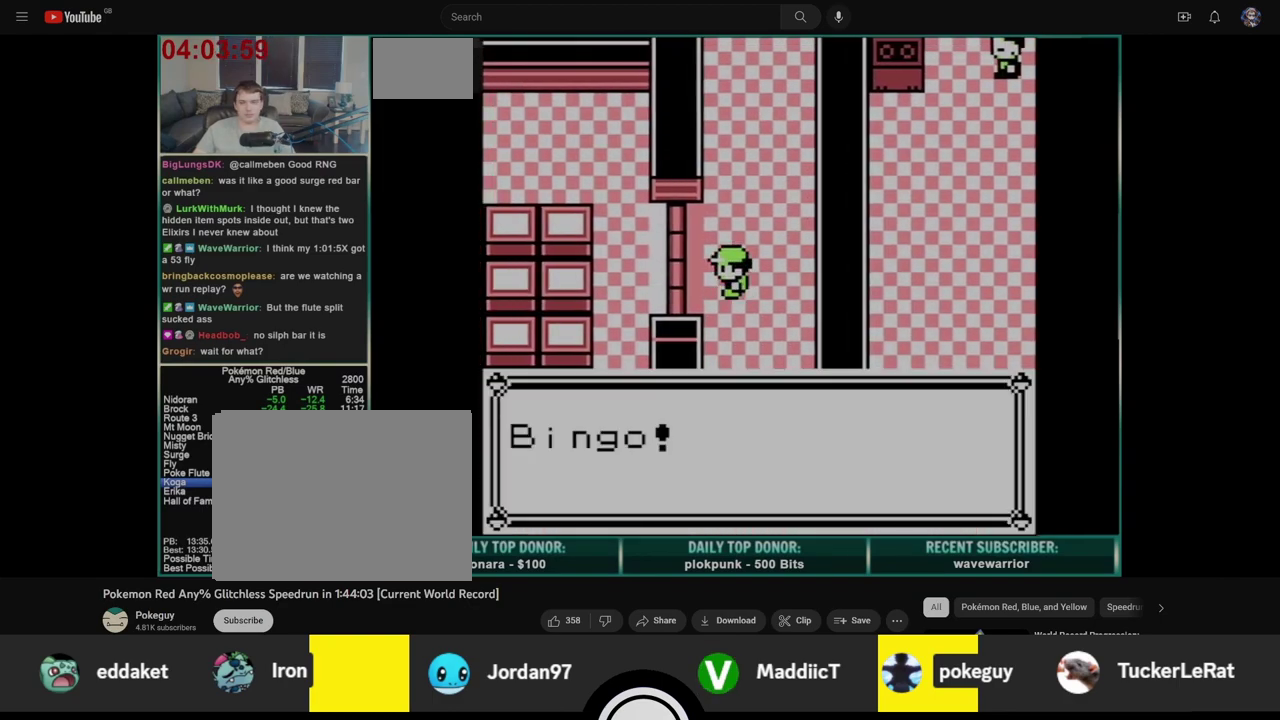
{"buttons": ["B", "DPAD_LEFT"], "events": [[83, "A", "down"], [133, "B", "down"], [167, "A", "up"], [217, "B", "up"], [233, "A", "down"], [283, "B", "down"], [317, "A", "up"], [367, "A", "down"], [367, "B", "up"], [433, "B", "down"], [450, "A", "up"]]}
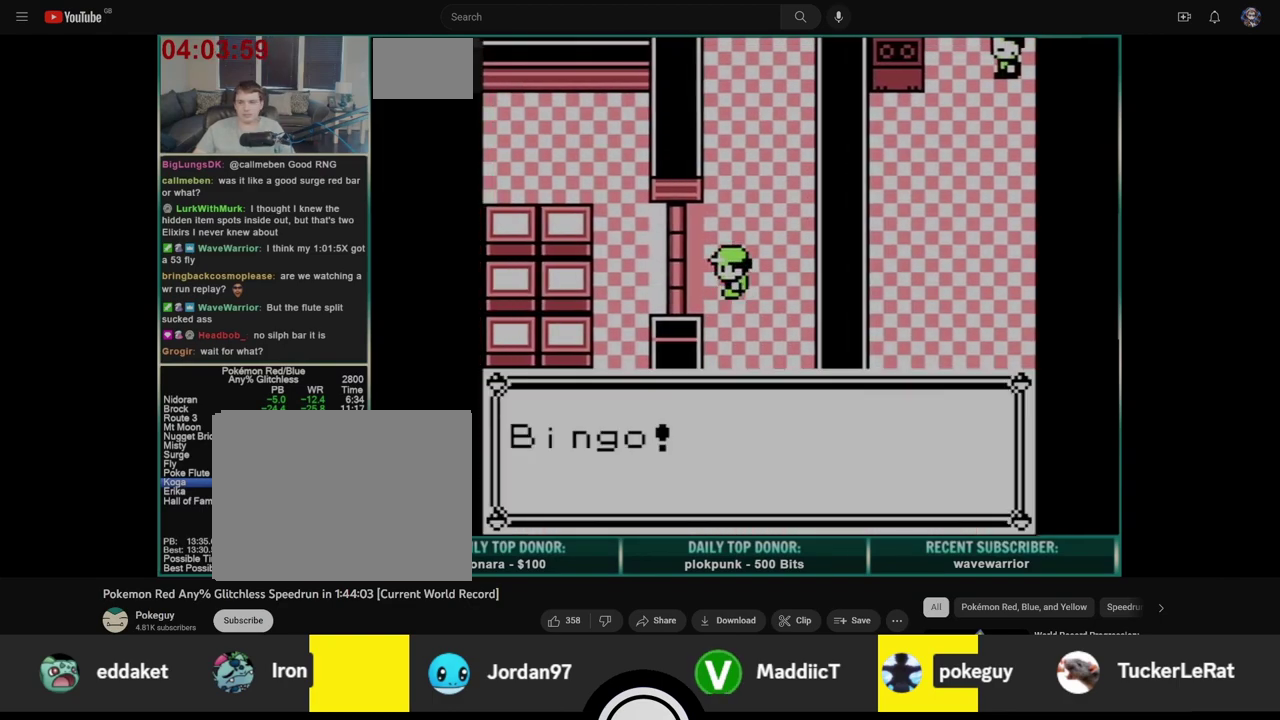
{"buttons": ["A", "DPAD_LEFT"], "events": [[17, "A", "down"], [33, "B", "up"], [100, "B", "down"], [117, "A", "up"], [167, "A", "down"], [183, "B", "up"], [250, "A", "up"], [250, "B", "down"], [317, "A", "down"], [333, "B", "up"], [400, "A", "up"], [400, "B", "down"], [467, "A", "down"], [483, "B", "up"]]}
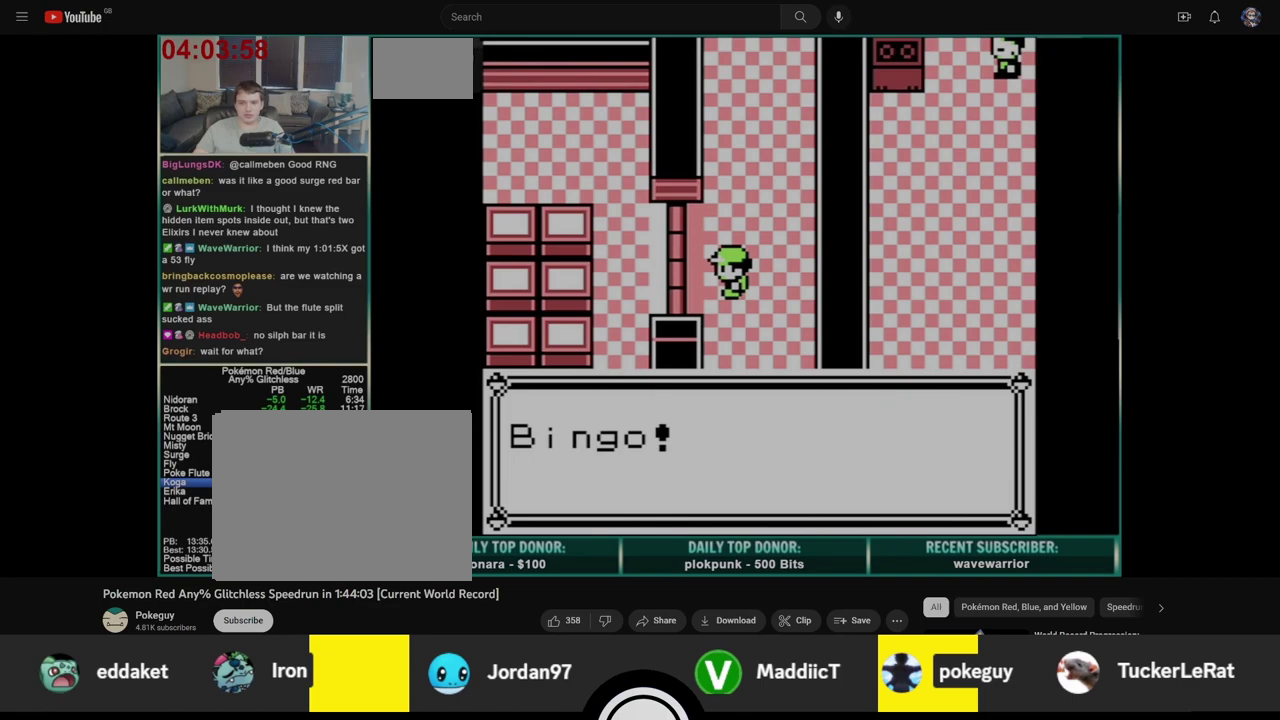
{"buttons": ["A", "DPAD_LEFT"], "events": [[50, "A", "up"], [67, "B", "down"], [117, "A", "down"], [150, "B", "up"], [217, "A", "up"], [217, "B", "down"], [283, "A", "down"], [300, "B", "up"], [367, "B", "down"], [383, "A", "up"], [433, "A", "down"], [467, "B", "up"]]}
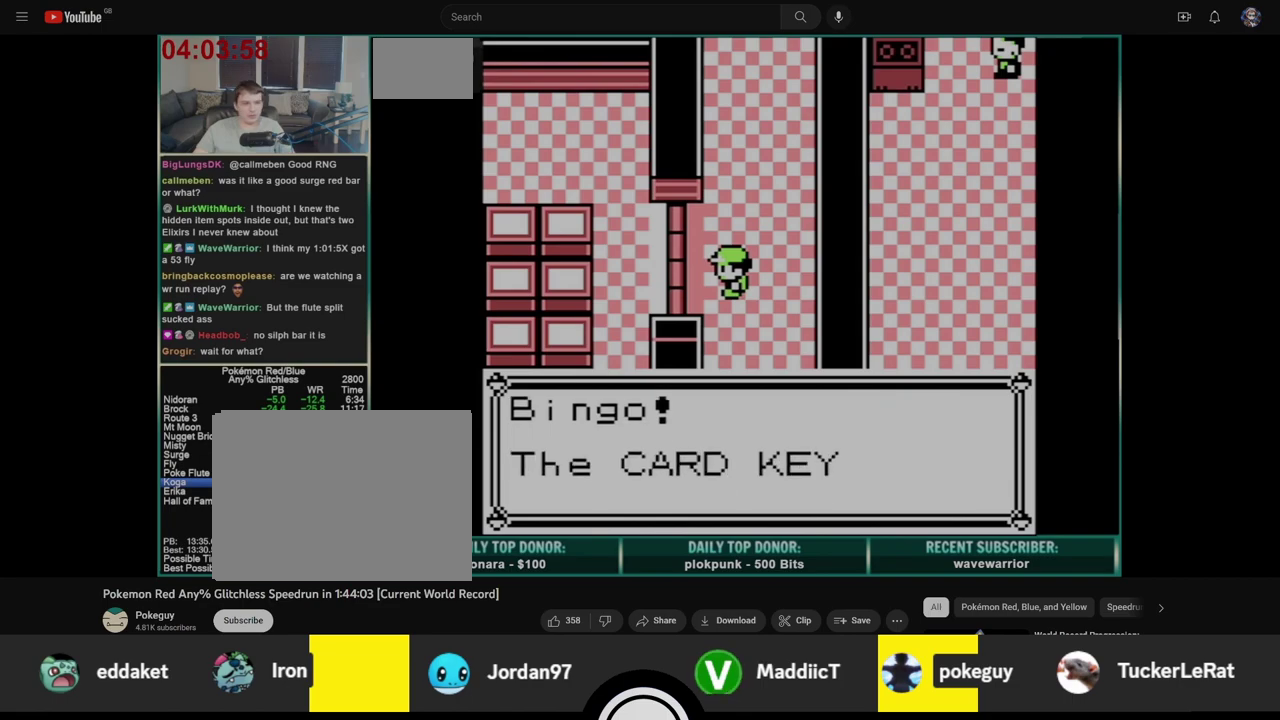
{"buttons": ["DPAD_LEFT"], "events": [[17, "A", "up"], [17, "B", "down"], [67, "A", "down"], [83, "B", "up"], [133, "A", "up"], [367, "B", "down"], [467, "B", "up"]]}
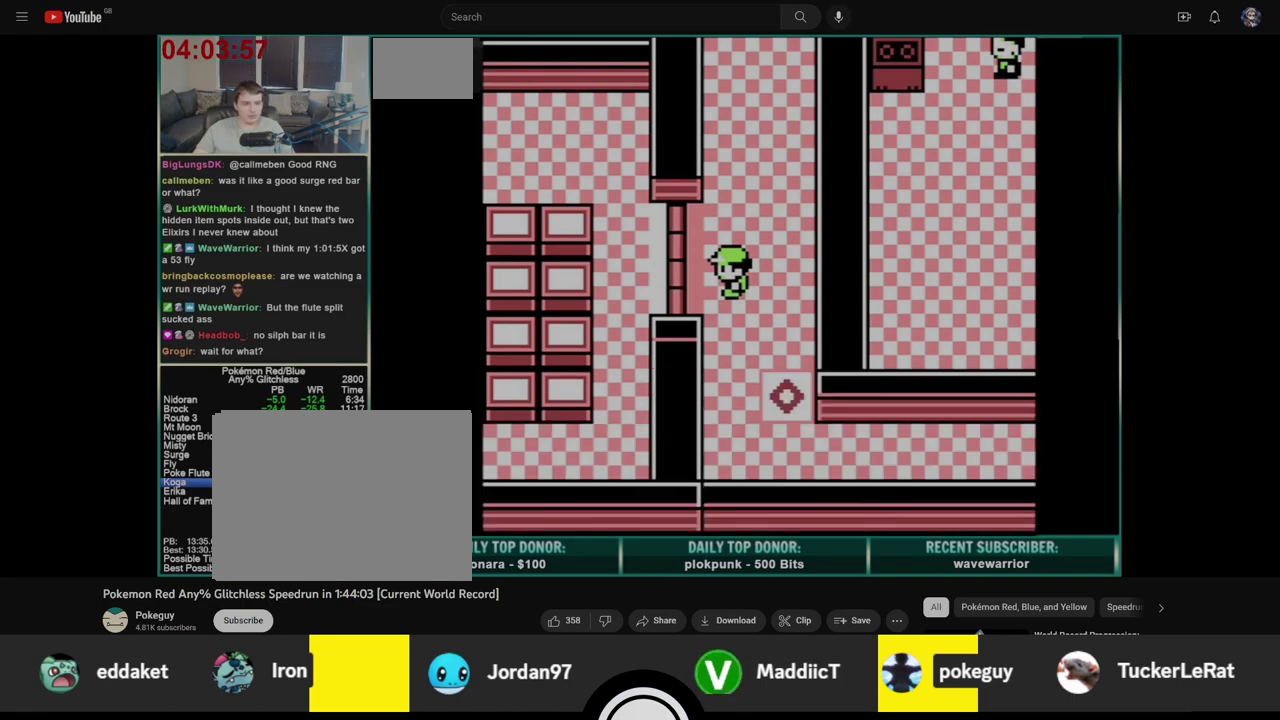
{"buttons": ["DPAD_LEFT"], "events": []}
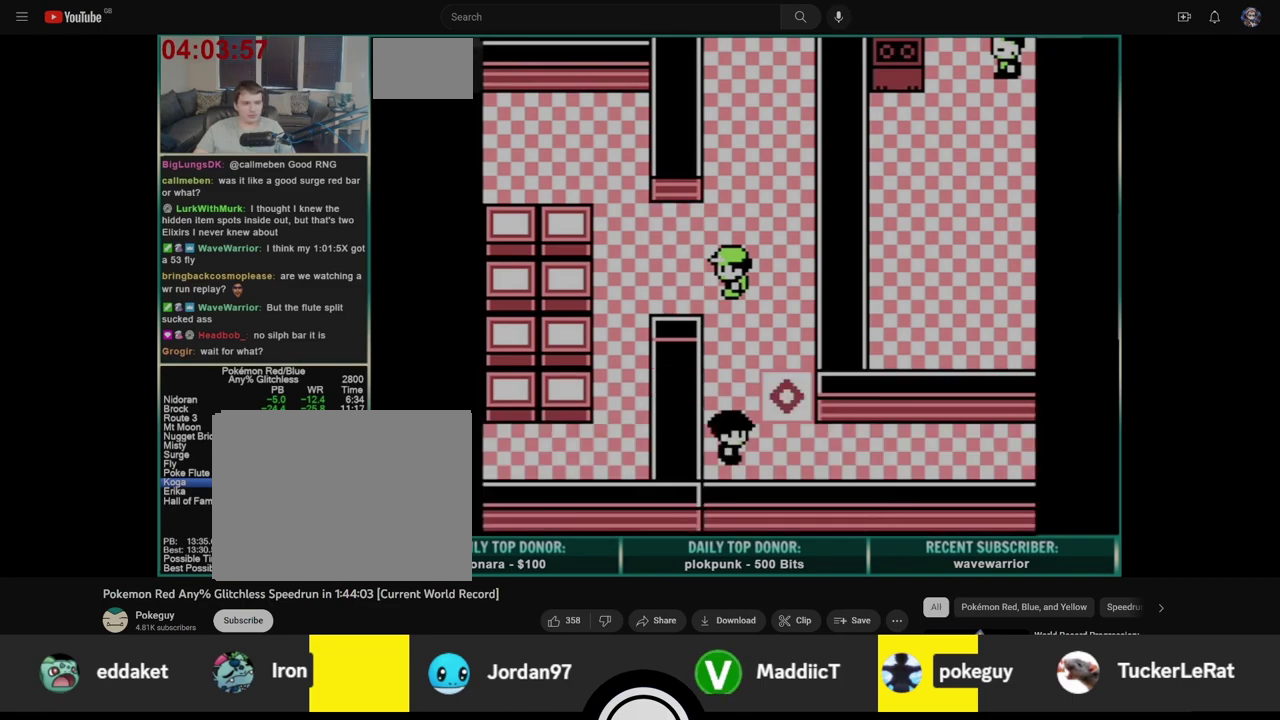
{"buttons": ["DPAD_DOWN", "DPAD_LEFT"], "events": [[383, "DPAD_DOWN", "down"]]}
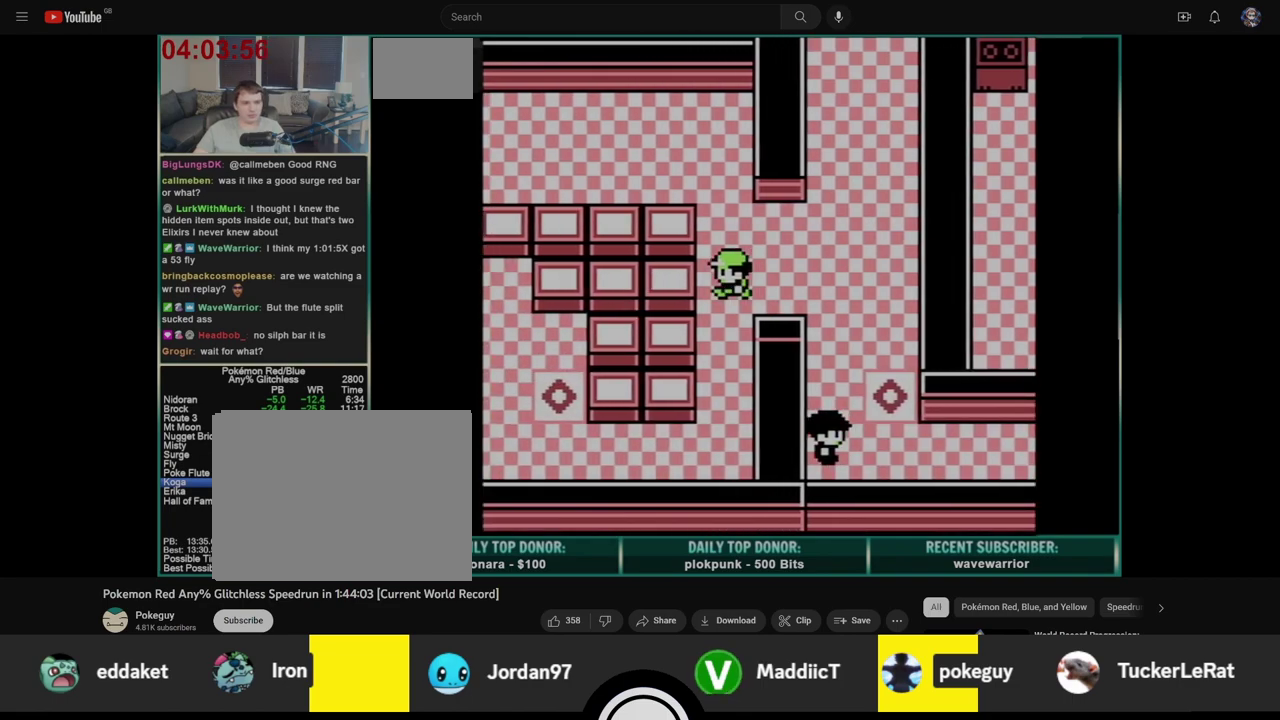
{"buttons": ["DPAD_DOWN", "DPAD_LEFT"], "events": []}
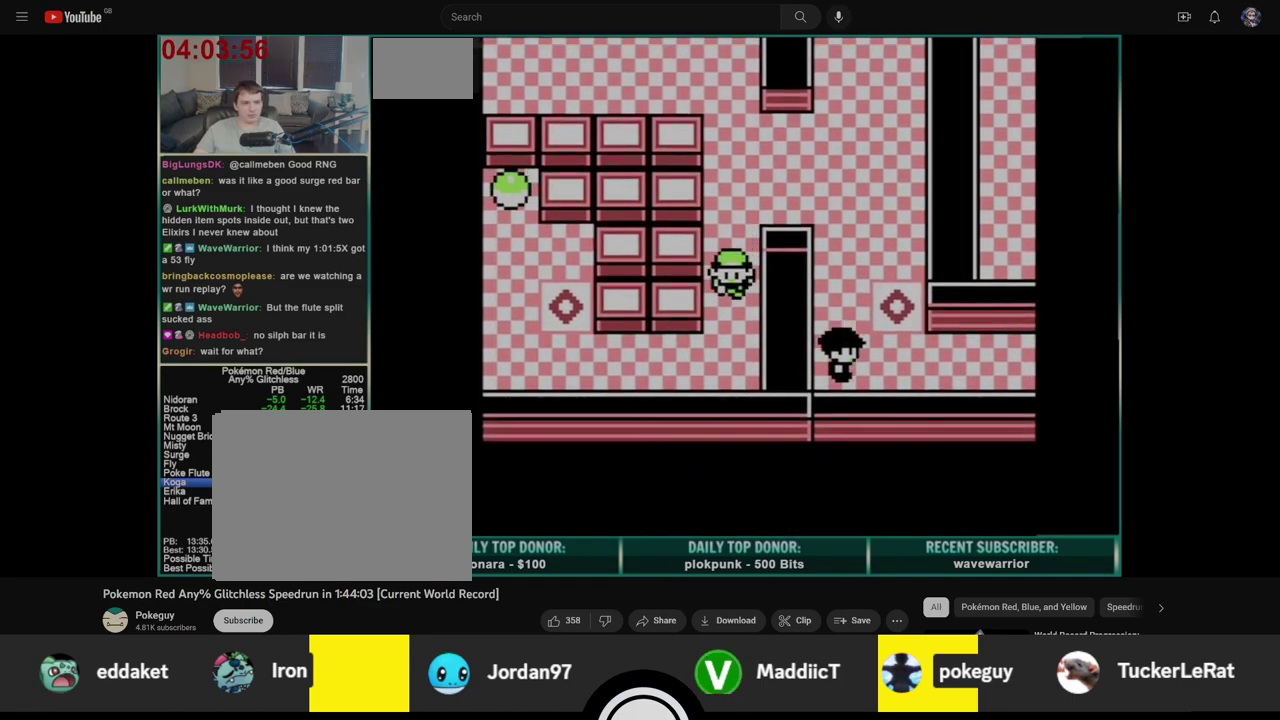
{"buttons": ["DPAD_LEFT"], "events": [[233, "DPAD_DOWN", "up"]]}
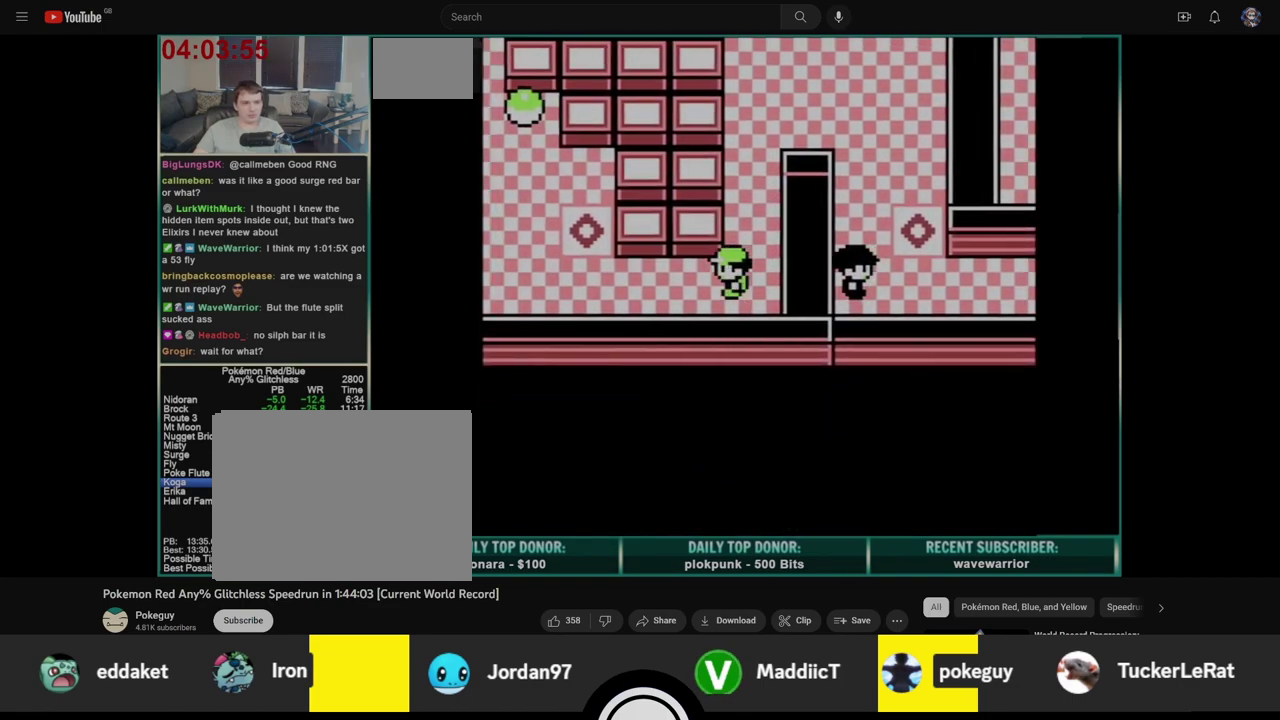
{"buttons": ["DPAD_LEFT"], "events": []}
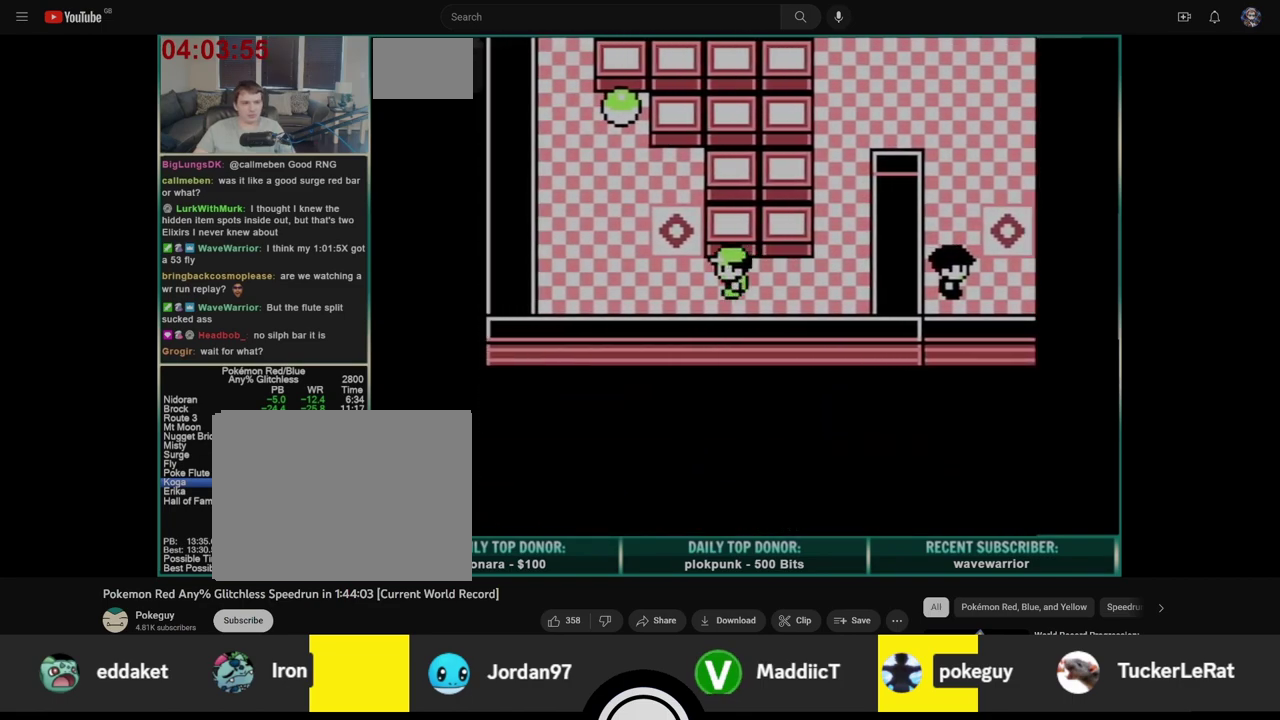
{"buttons": ["DPAD_UP"], "events": [[83, "DPAD_LEFT", "up"], [83, "DPAD_UP", "down"]]}
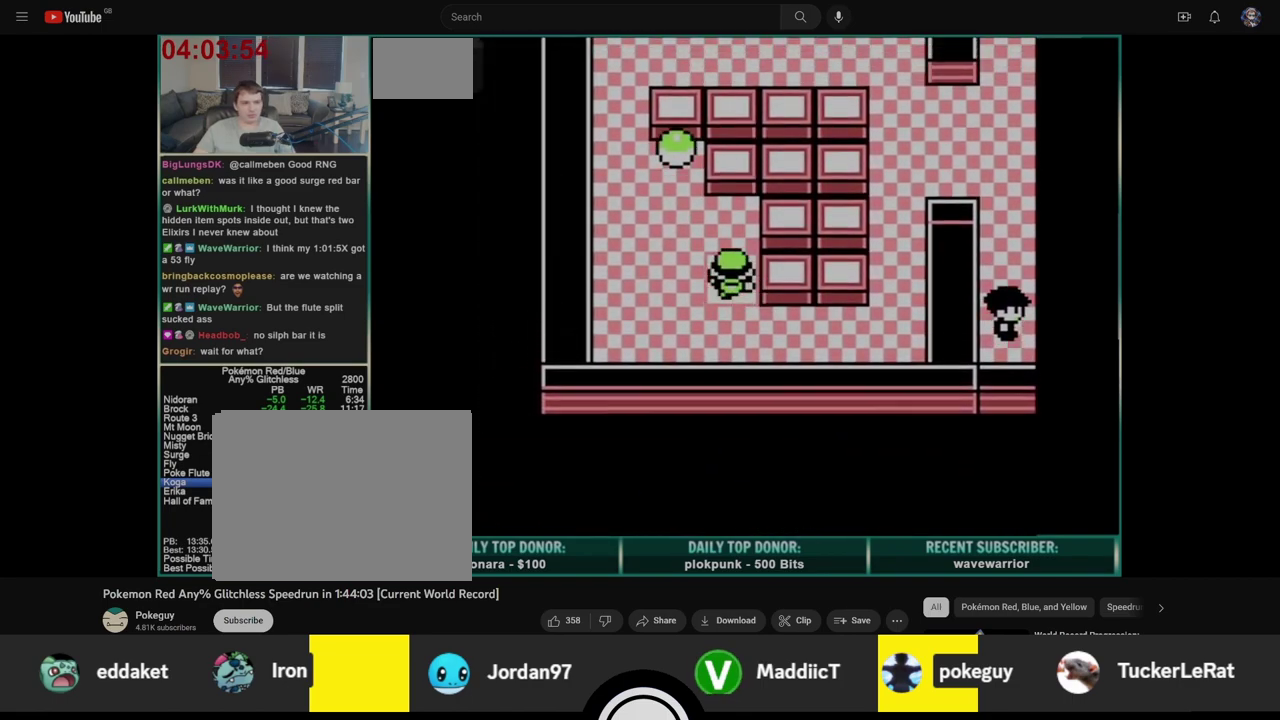
{"buttons": ["DPAD_RIGHT"], "events": [[67, "DPAD_RIGHT", "down"], [83, "DPAD_UP", "up"]]}
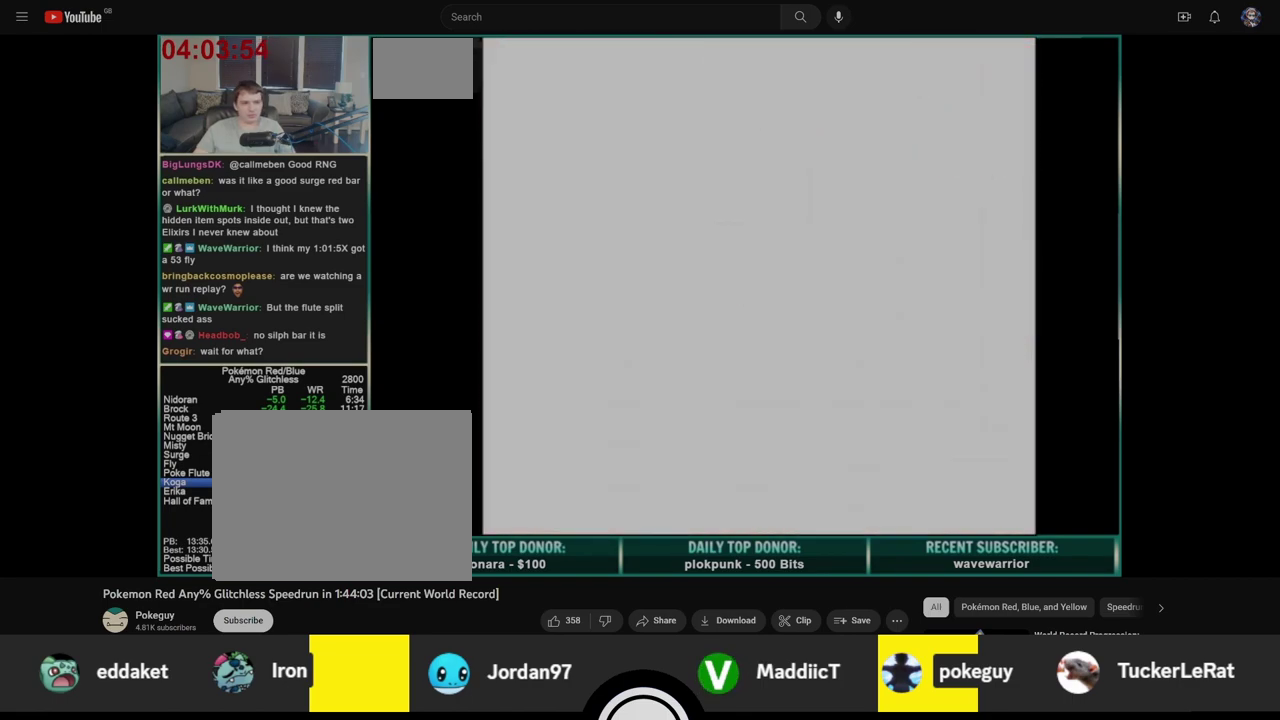
{"buttons": ["DPAD_RIGHT"], "events": []}
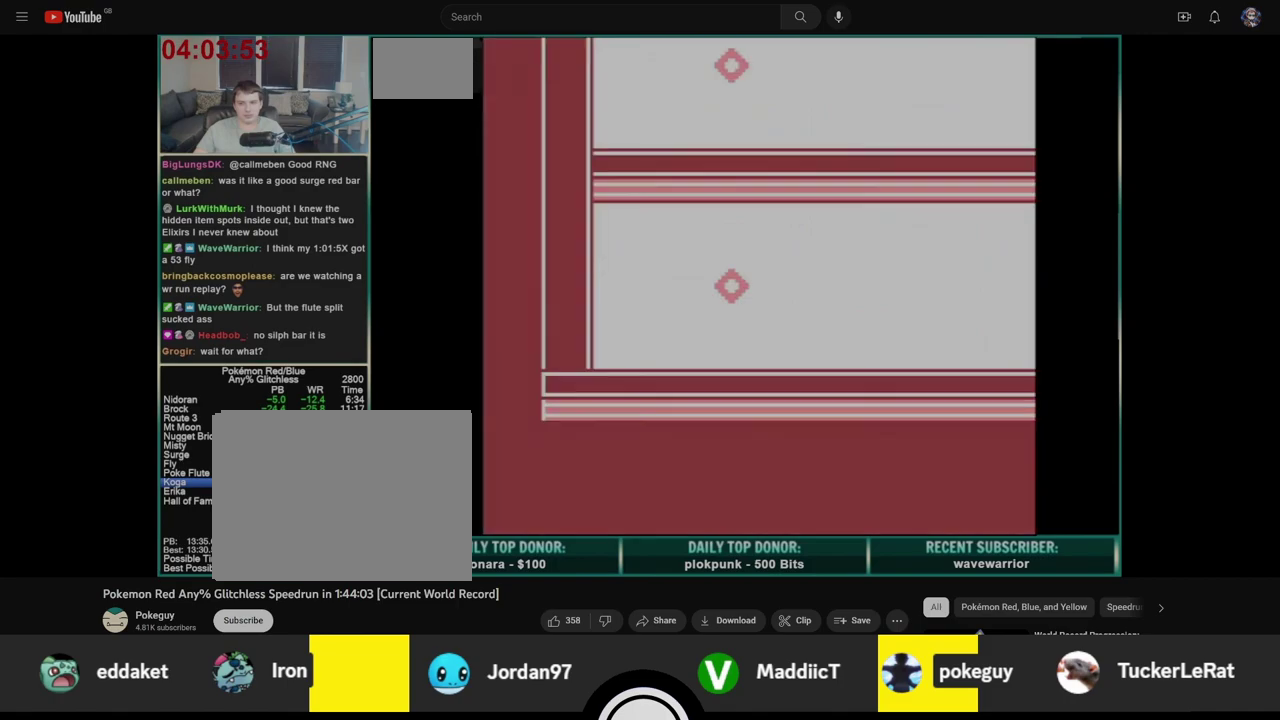
{"buttons": ["DPAD_RIGHT"], "events": []}
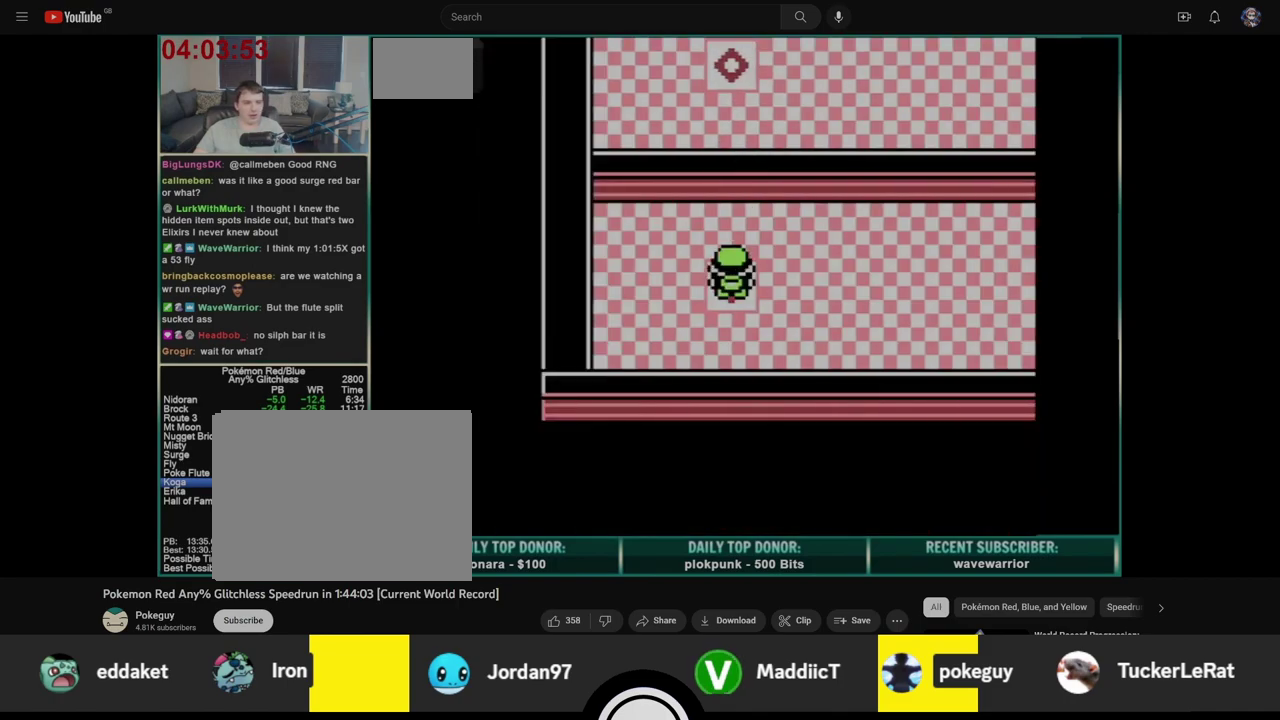
{"buttons": ["DPAD_RIGHT"], "events": [[167, "DPAD_UP", "down"], [367, "DPAD_UP", "up"]]}
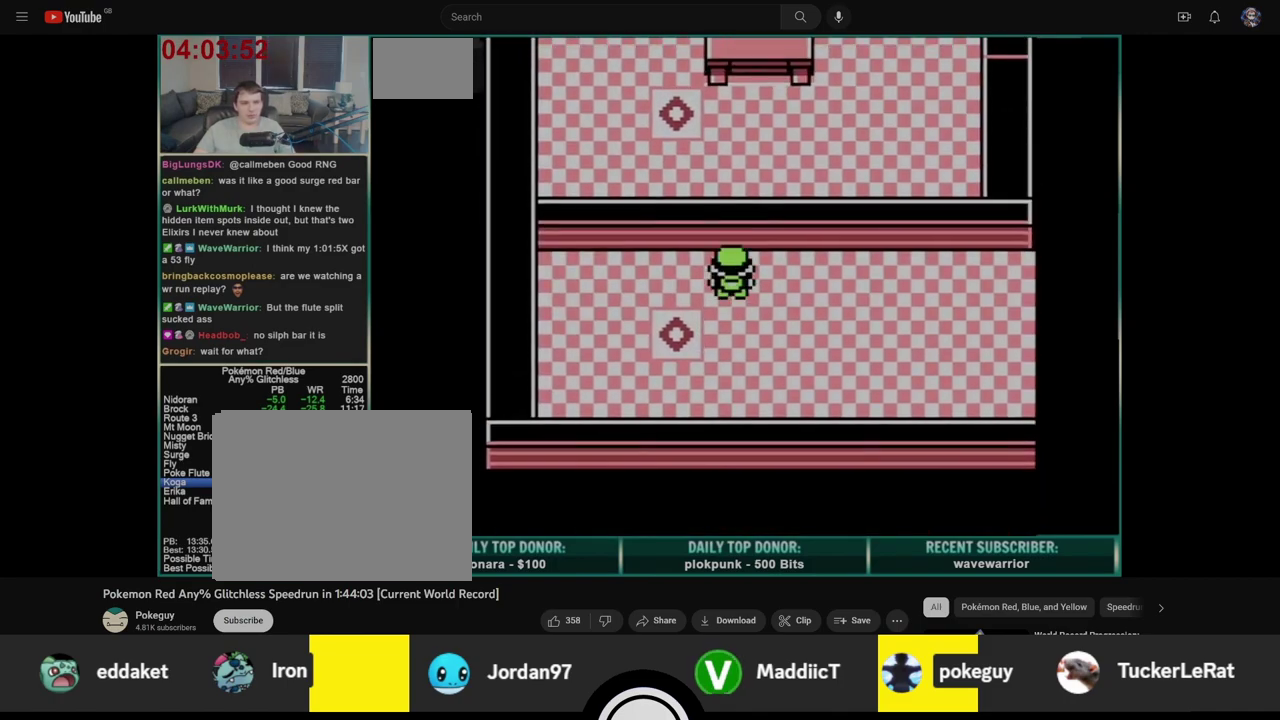
{"buttons": ["DPAD_RIGHT"], "events": []}
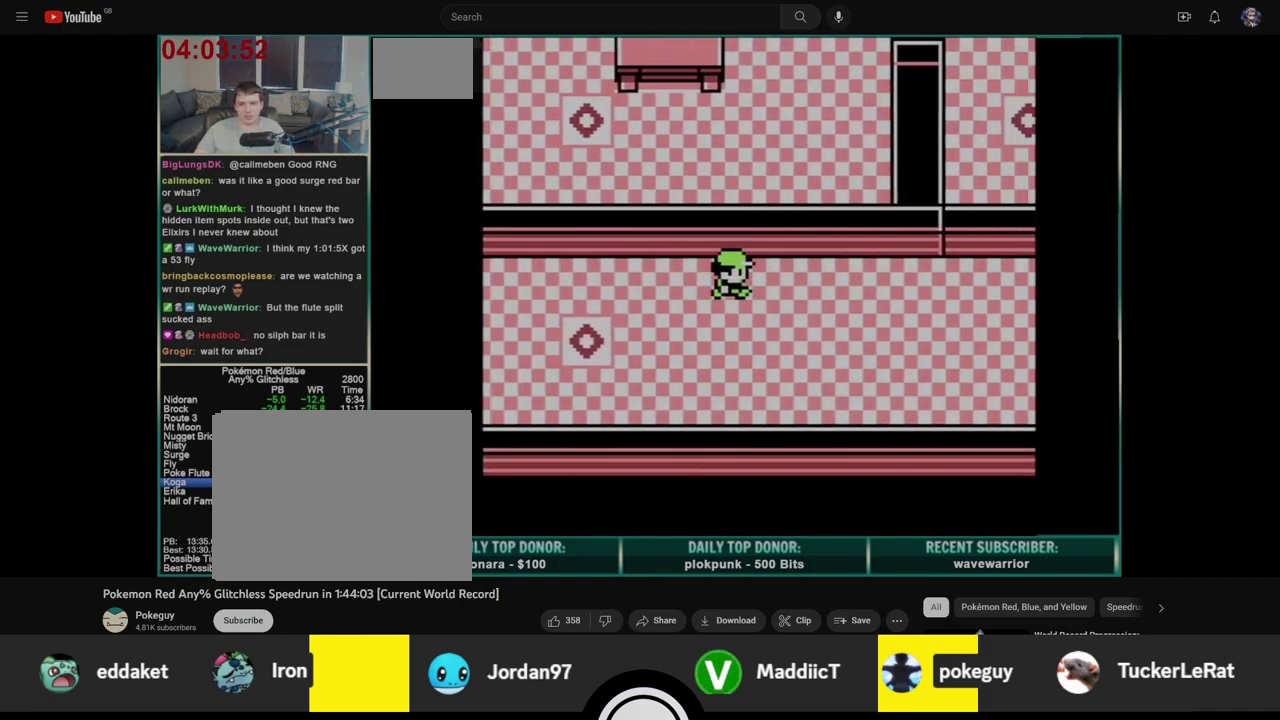
{"buttons": ["DPAD_RIGHT"], "events": []}
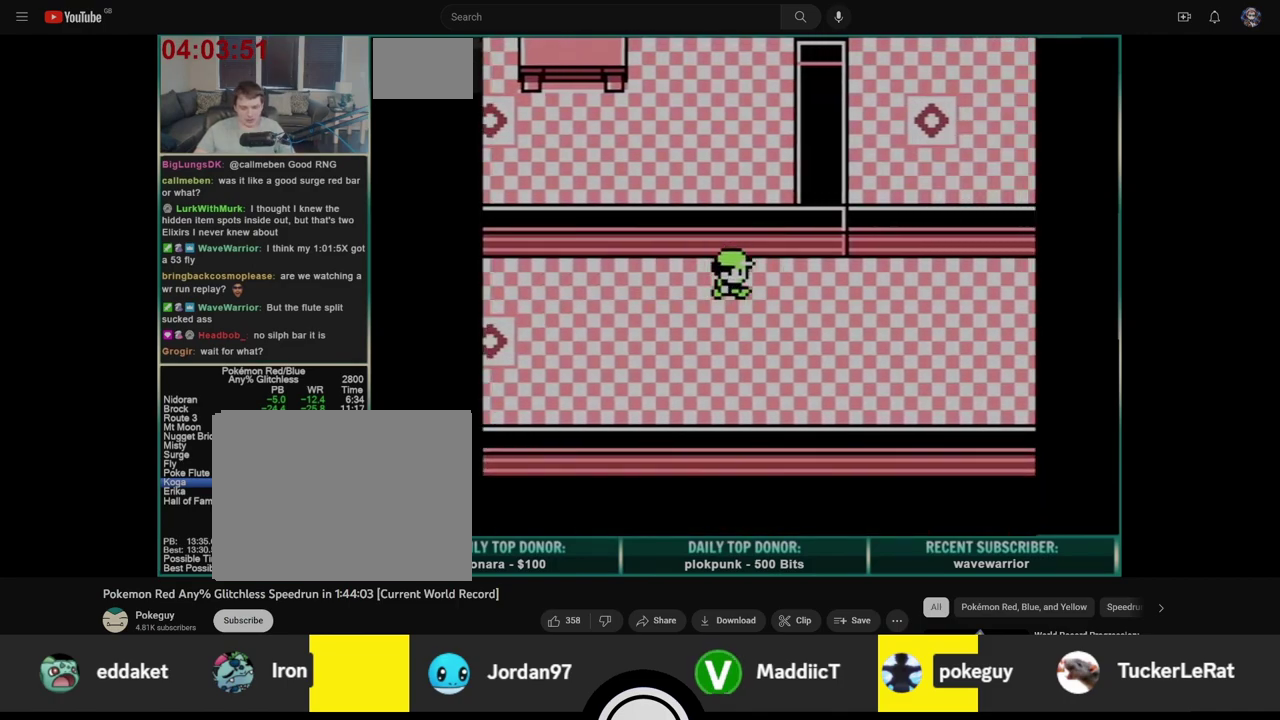
{"buttons": ["DPAD_RIGHT"], "events": []}
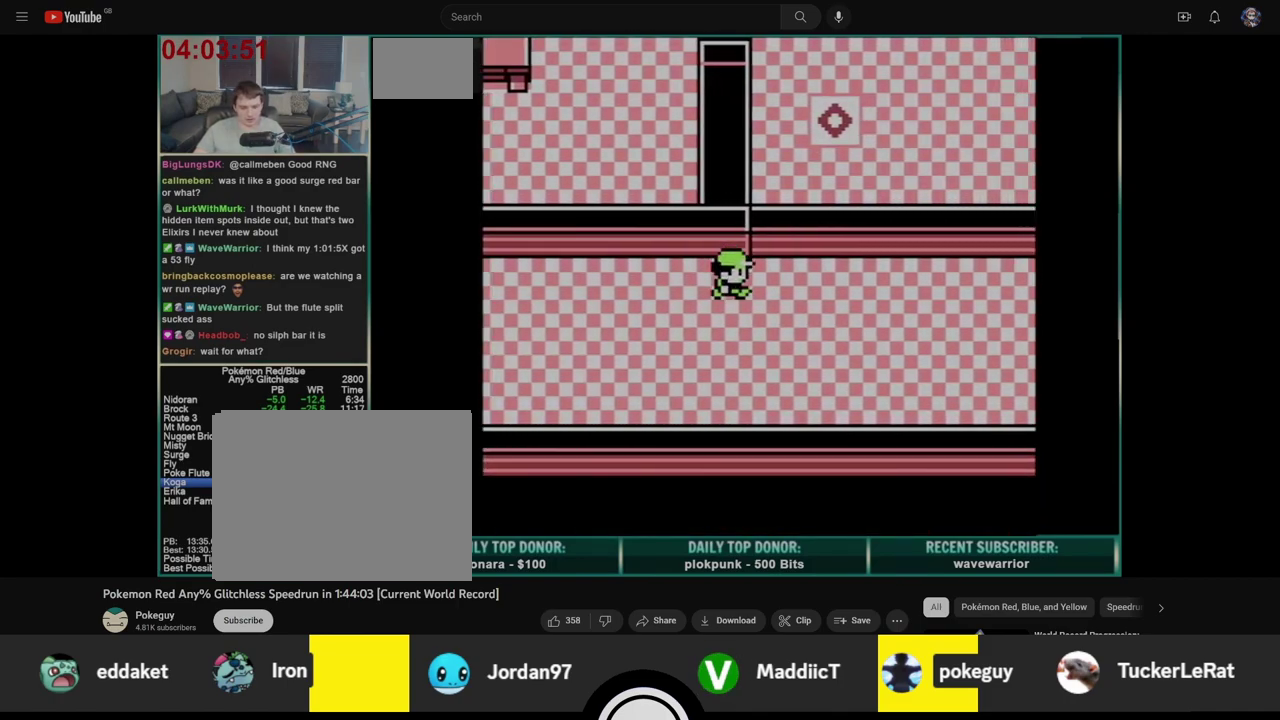
{"buttons": ["DPAD_RIGHT"], "events": []}
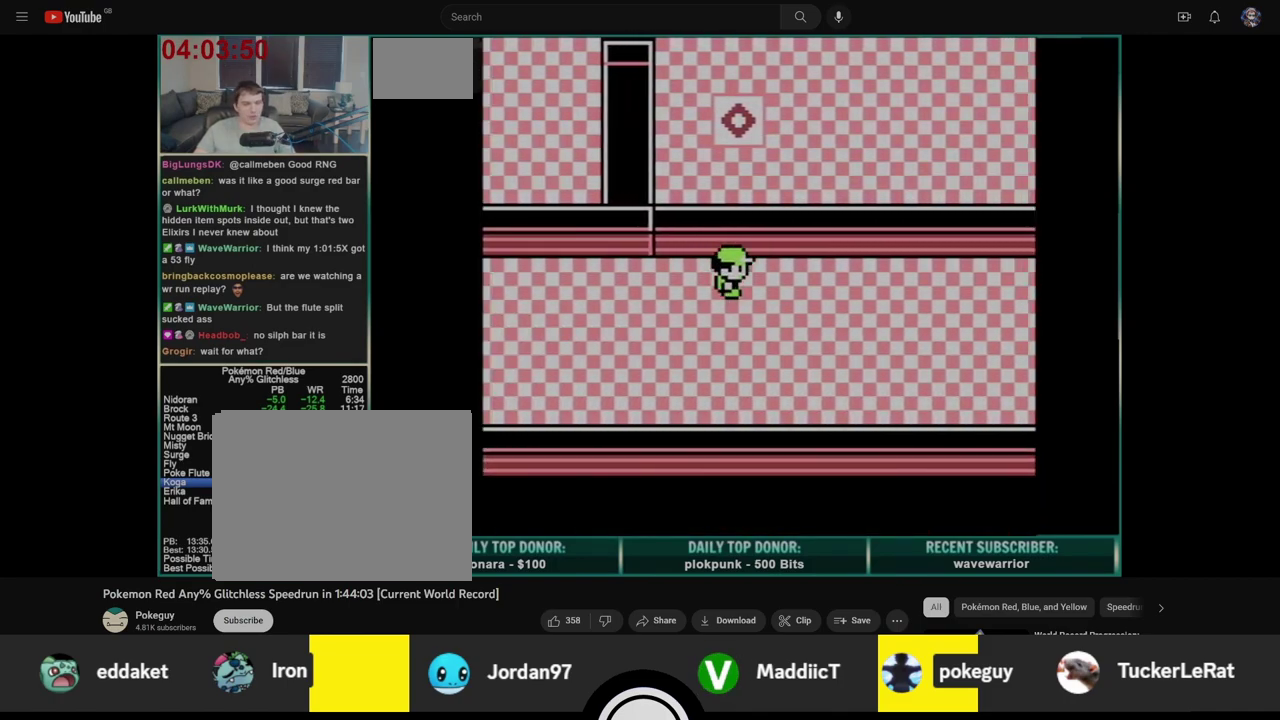
{"buttons": ["DPAD_RIGHT"], "events": []}
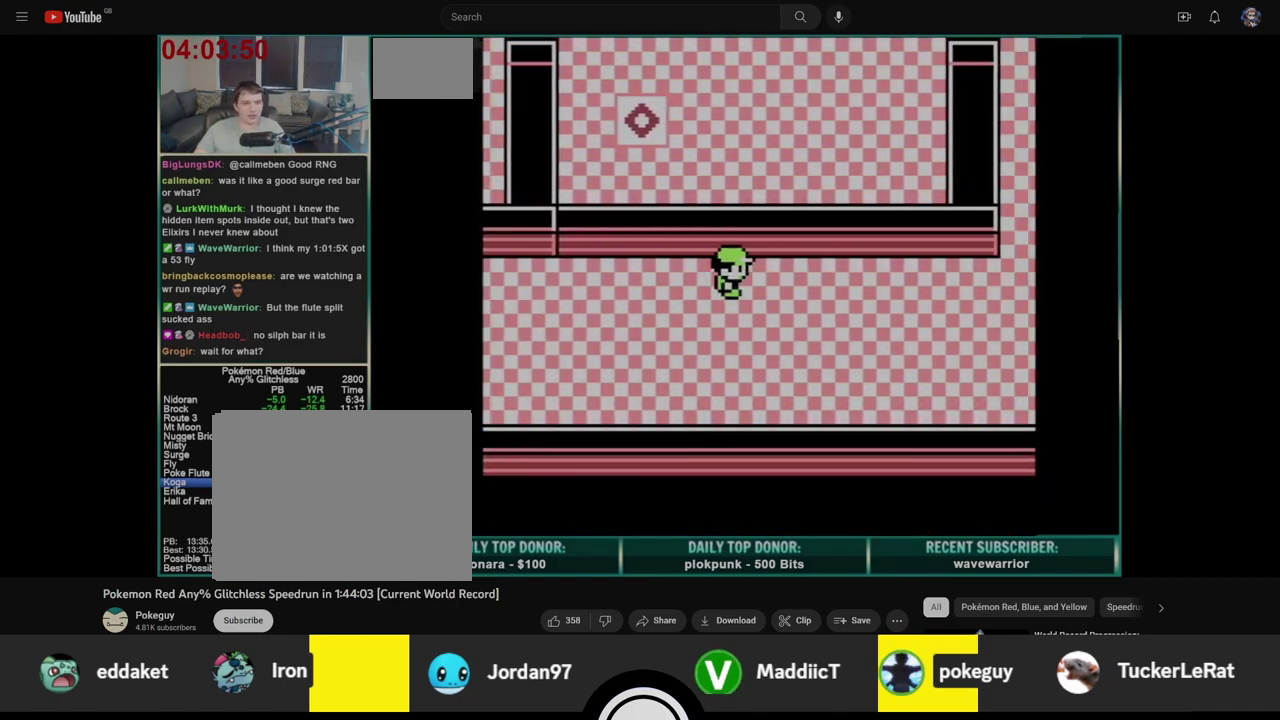
{"buttons": ["DPAD_RIGHT"], "events": []}
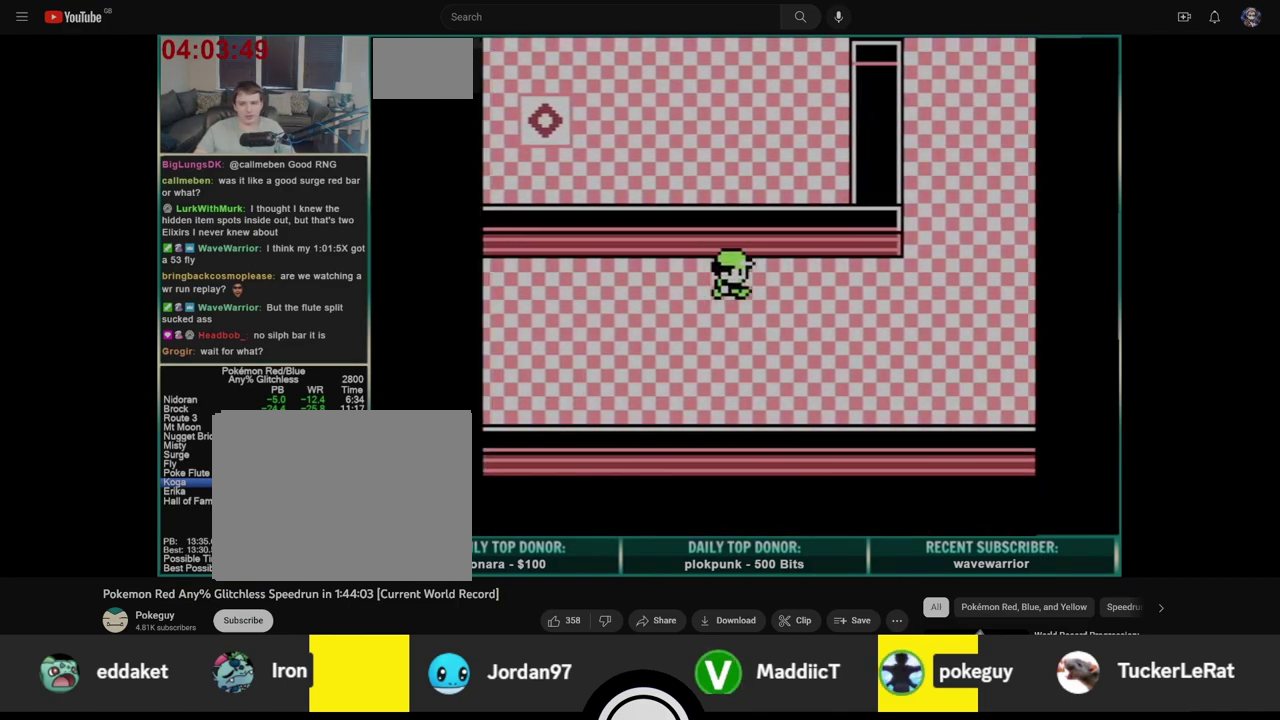
{"buttons": ["DPAD_RIGHT"], "events": []}